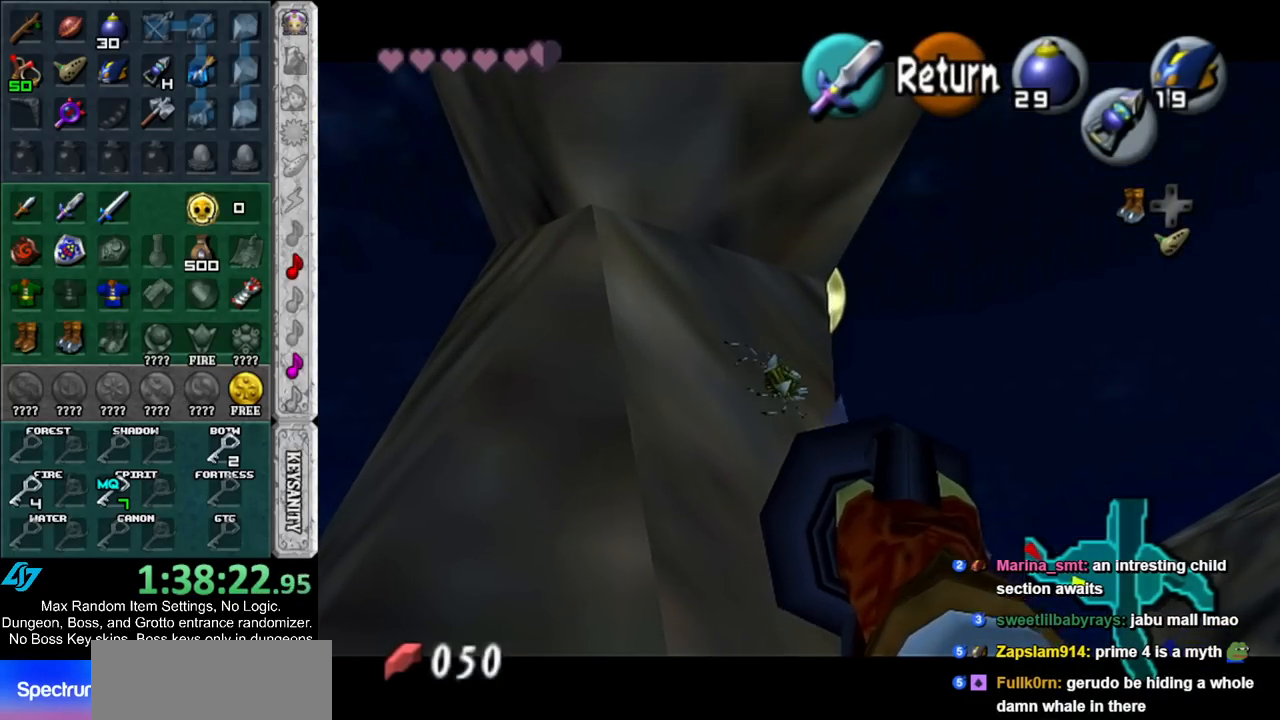
Gameplay with a controller (Nintendo layout); each line is a JSON object with the inputs held at the frame after it. "events" lists button and stick changes between this image and that frame as [ms after this image, input, new state], when the widget could be followed in between. Not read: L3 R3.
{"buttons": [], "left_stick": "center", "right_stick": "center", "events": []}
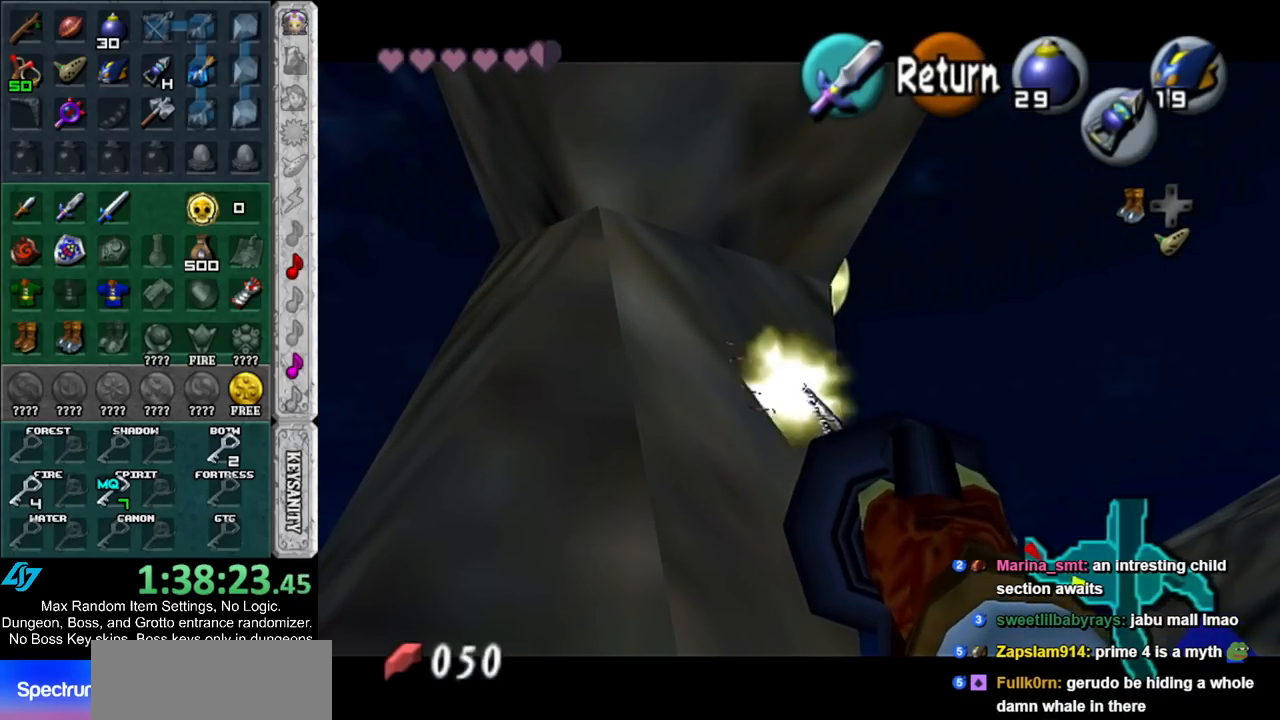
{"buttons": ["Z"], "left_stick": "center", "right_stick": "center", "events": [[167, "left_stick", "down"], [300, "Z", "down"], [333, "left_stick", "center"]]}
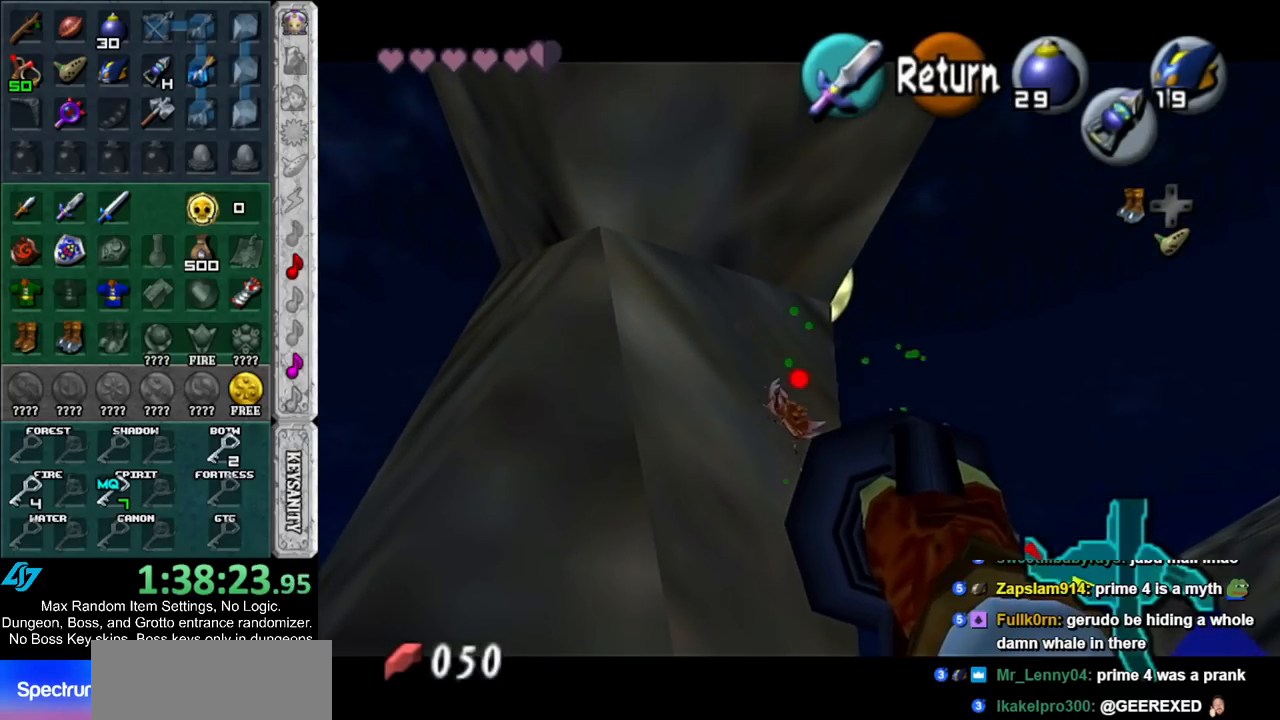
{"buttons": [], "left_stick": "center", "right_stick": "center", "events": [[483, "Z", "up"]]}
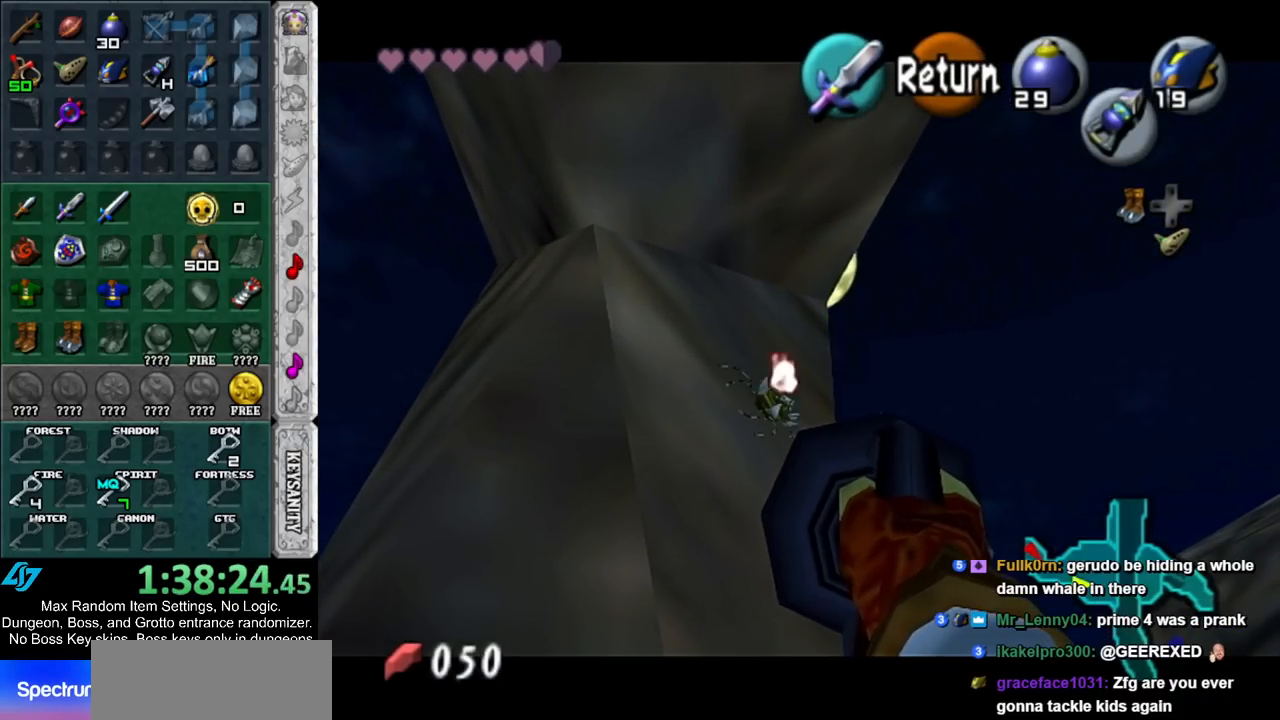
{"buttons": [], "left_stick": "center", "right_stick": "center", "events": []}
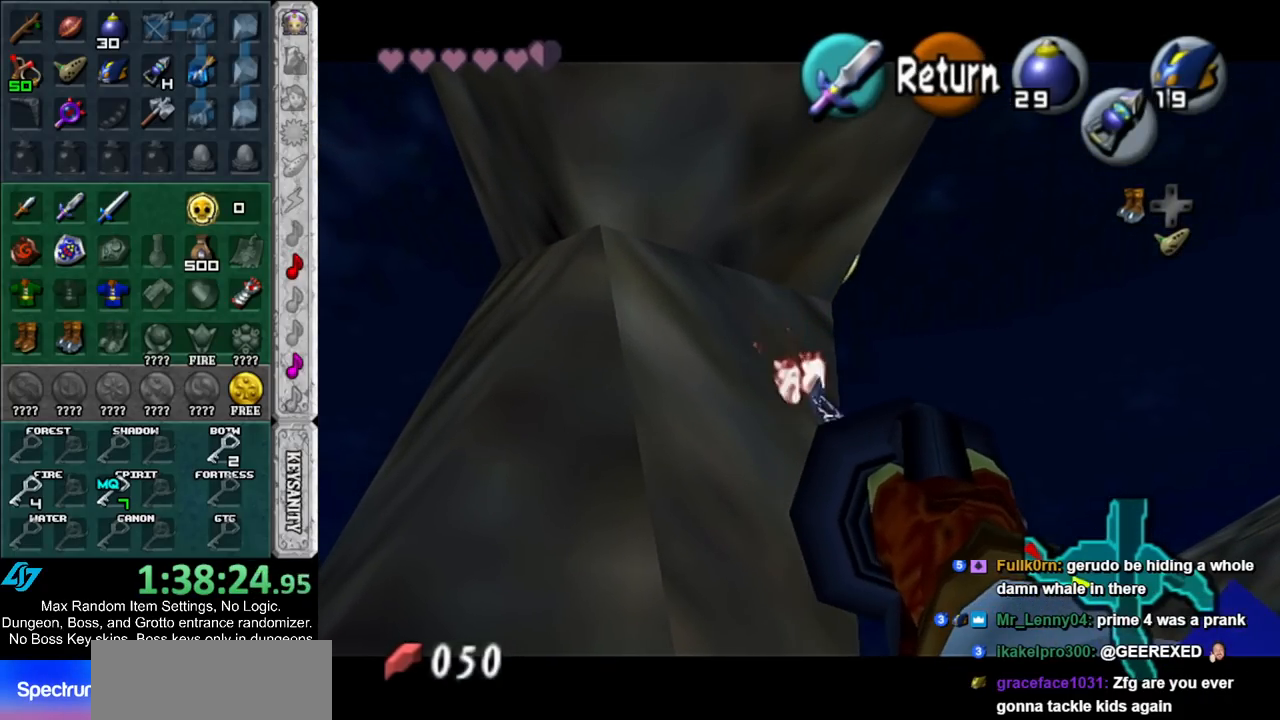
{"buttons": [], "left_stick": "down-left", "right_stick": "center", "events": [[217, "A", "down"], [317, "A", "up"], [483, "left_stick", "down-left"]]}
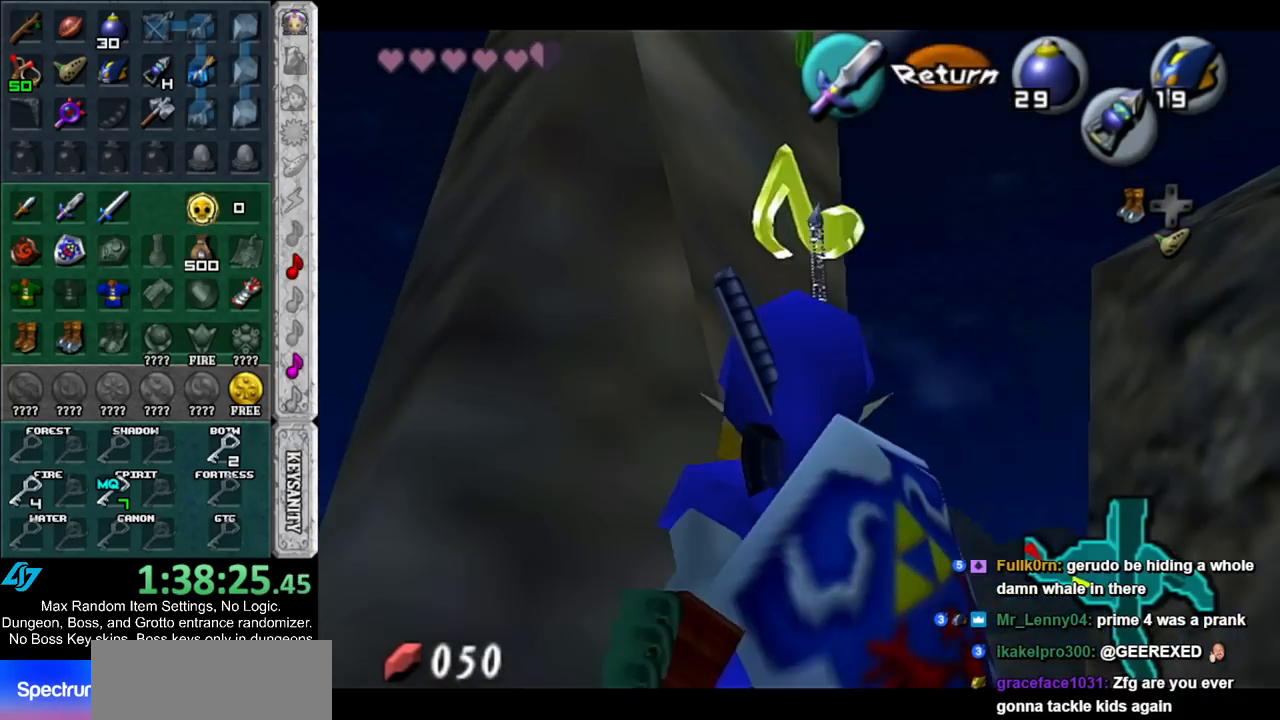
{"buttons": ["B"], "left_stick": "down-left", "right_stick": "center", "events": [[167, "A", "down"], [167, "B", "down"], [267, "A", "up"], [267, "B", "up"], [367, "A", "down"], [367, "B", "down"], [400, "A", "up"], [400, "B", "up"], [483, "B", "down"]]}
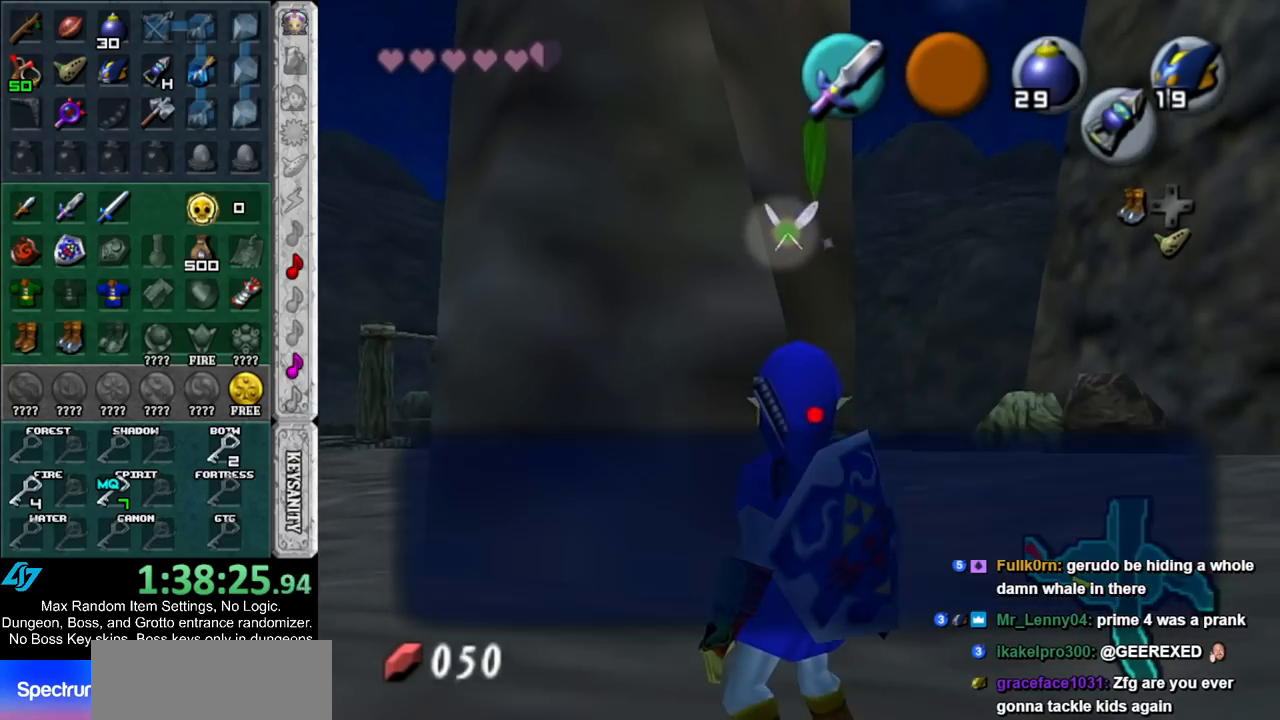
{"buttons": [], "left_stick": "down-left", "right_stick": "center", "events": [[17, "A", "down"], [50, "A", "up"], [50, "B", "up"], [150, "A", "down"], [150, "B", "down"], [200, "A", "up"], [200, "B", "up"], [267, "A", "down"], [267, "B", "down"], [300, "B", "up"], [333, "A", "up"]]}
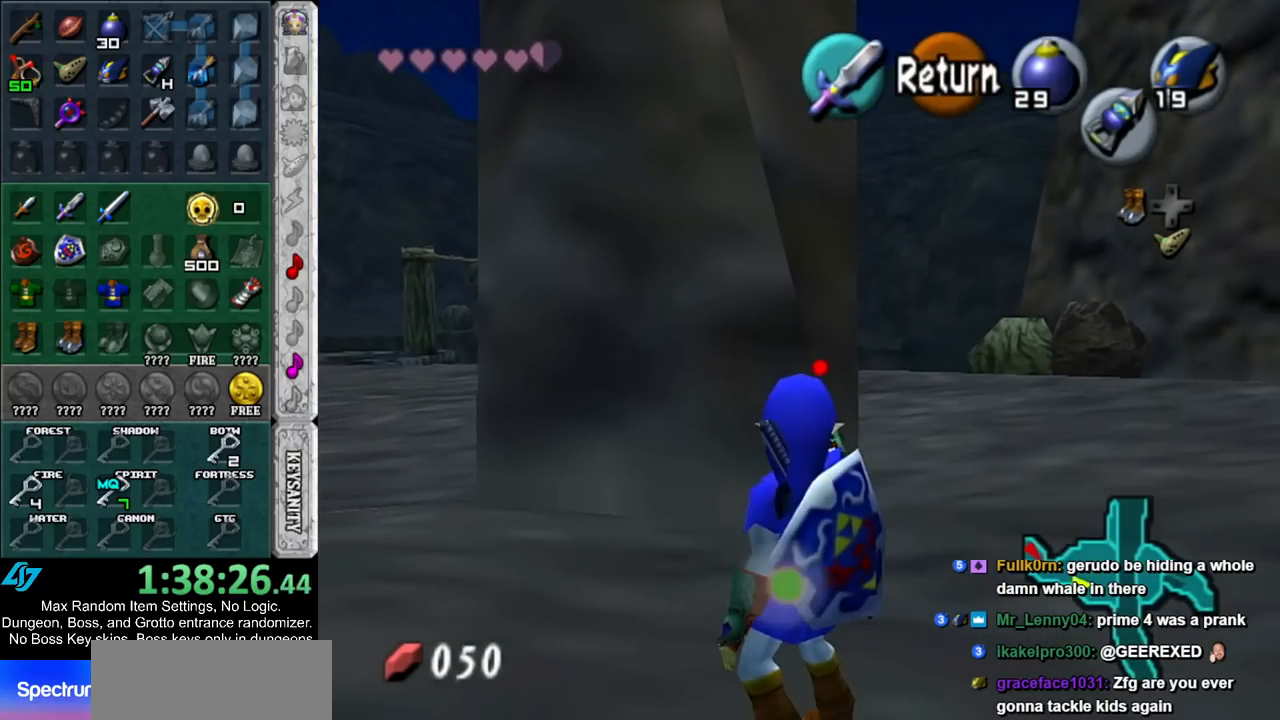
{"buttons": ["A"], "left_stick": "left", "right_stick": "center", "events": [[283, "left_stick", "left"], [400, "A", "down"]]}
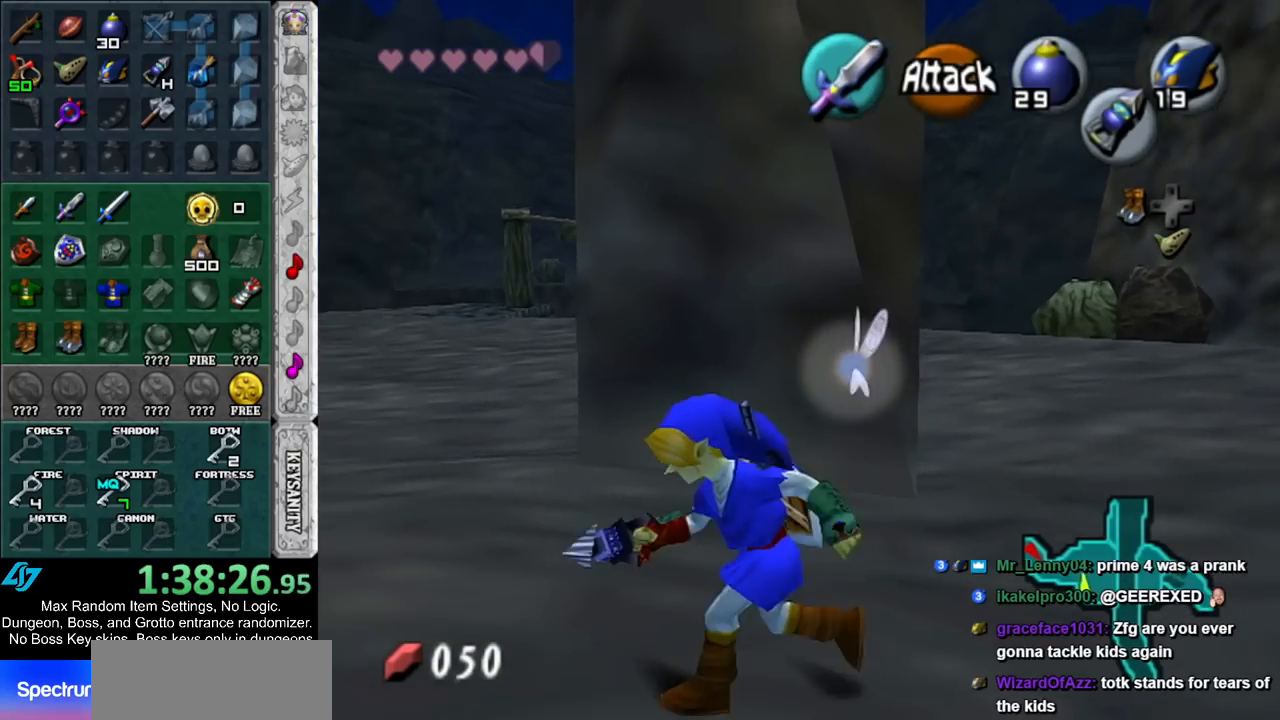
{"buttons": [], "left_stick": "left", "right_stick": "center", "events": [[33, "A", "up"], [100, "A", "down"], [200, "A", "up"]]}
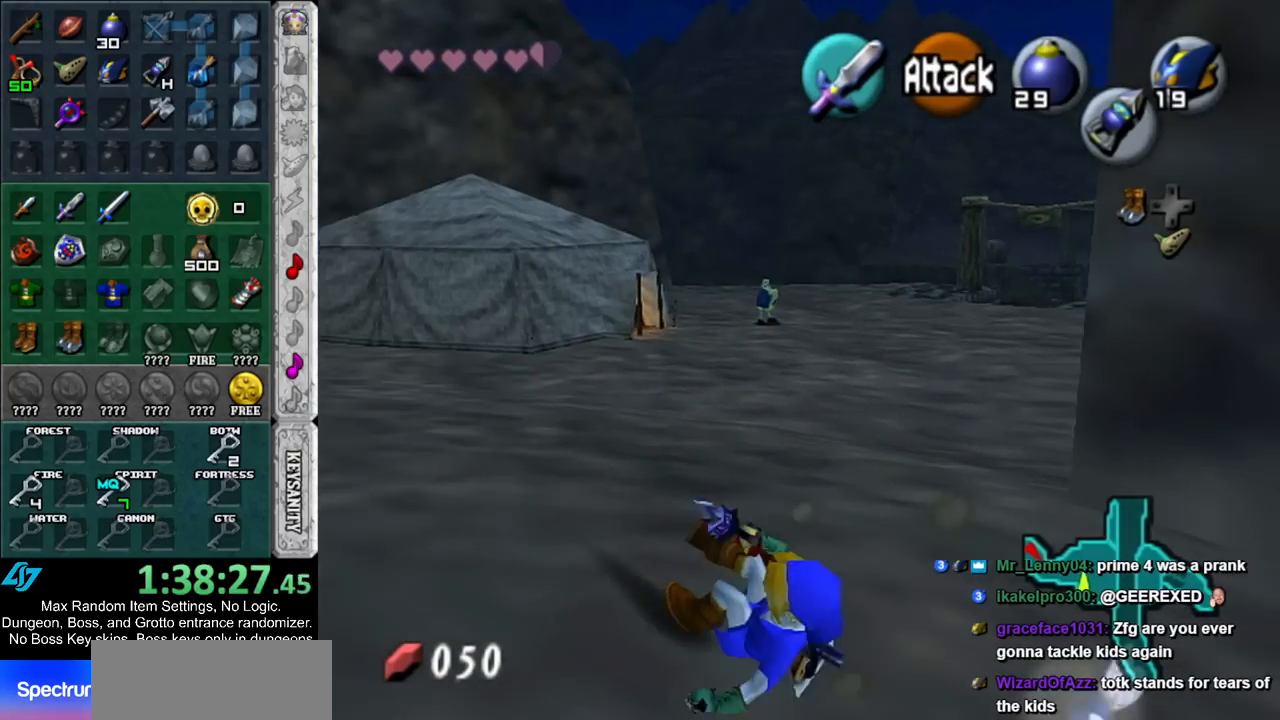
{"buttons": [], "left_stick": "up-left", "right_stick": "center", "events": [[33, "left_stick", "up-left"], [250, "A", "down"], [450, "A", "up"]]}
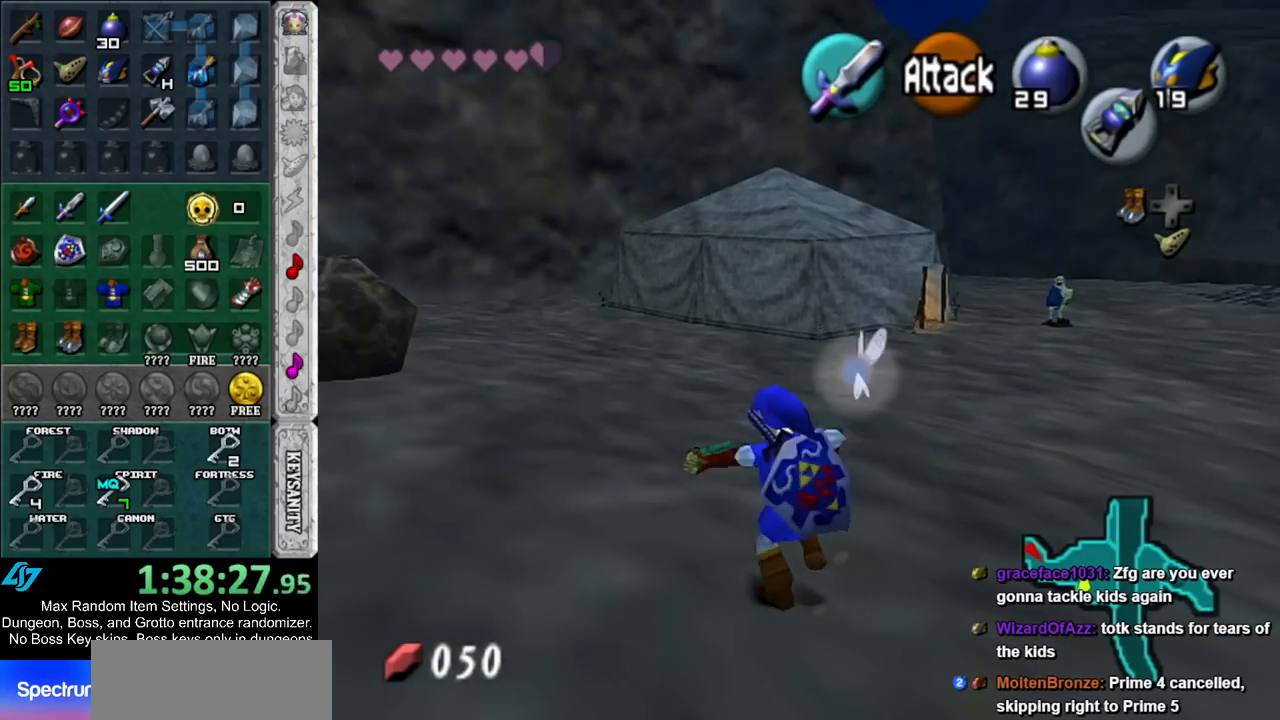
{"buttons": [], "left_stick": "up", "right_stick": "center", "events": [[317, "left_stick", "up"]]}
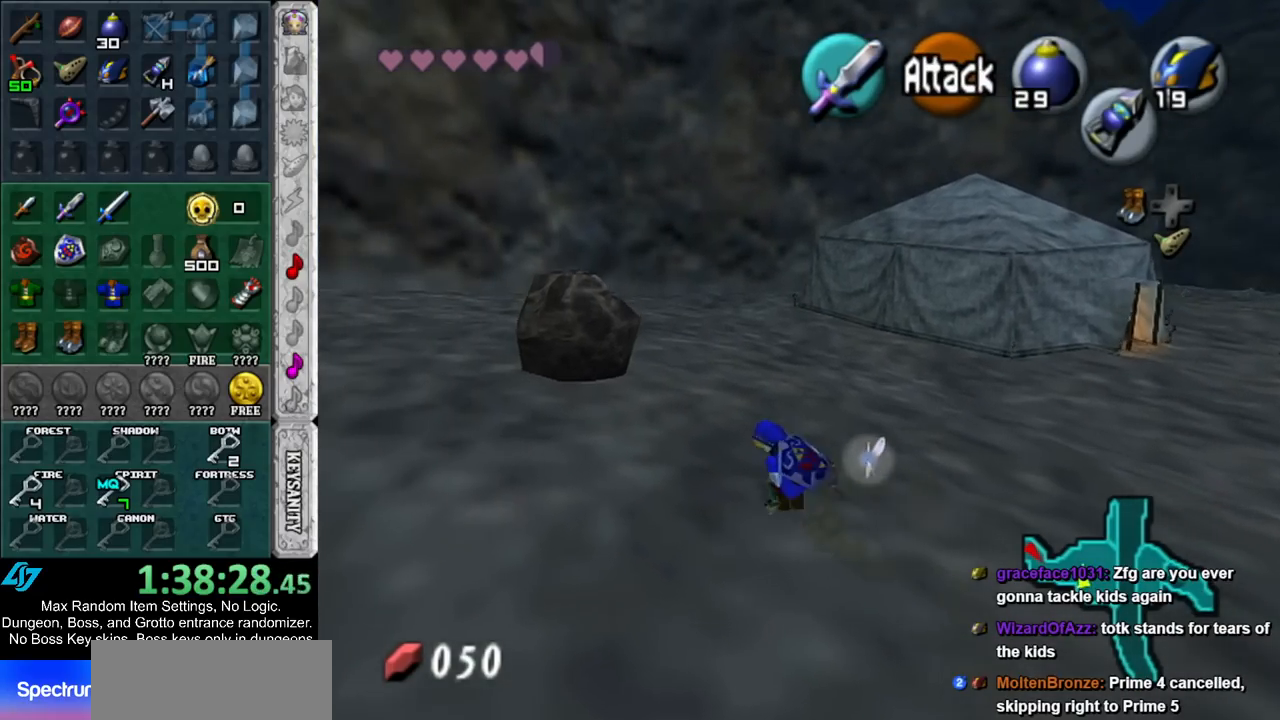
{"buttons": [], "left_stick": "up", "right_stick": "center", "events": [[83, "A", "down"], [317, "A", "up"]]}
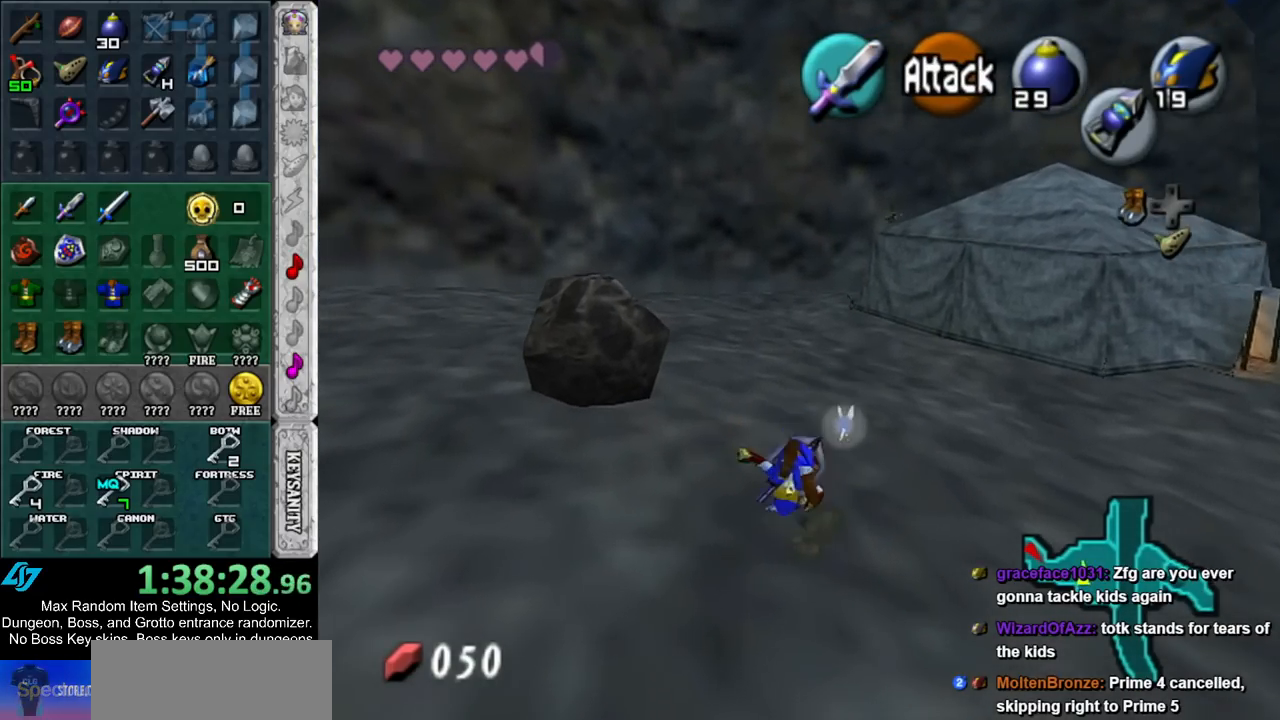
{"buttons": ["A"], "left_stick": "up", "right_stick": "center", "events": [[433, "A", "down"]]}
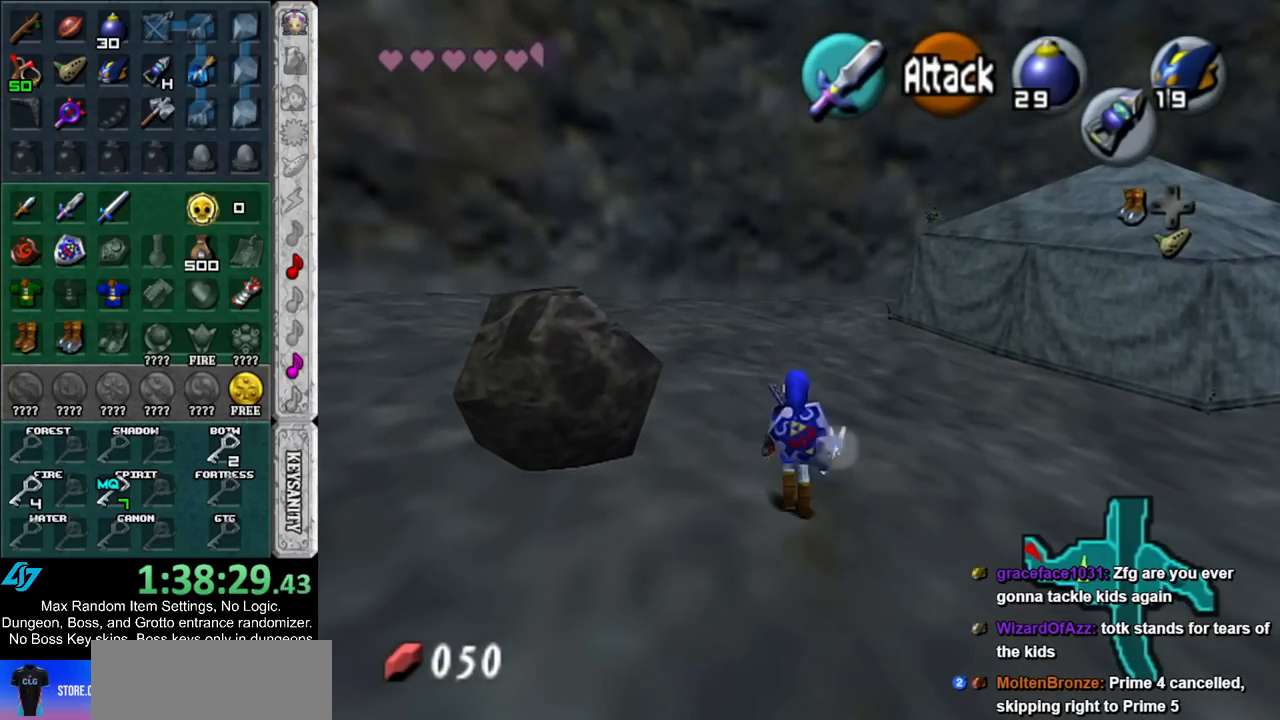
{"buttons": [], "left_stick": "up", "right_stick": "center", "events": [[133, "A", "up"]]}
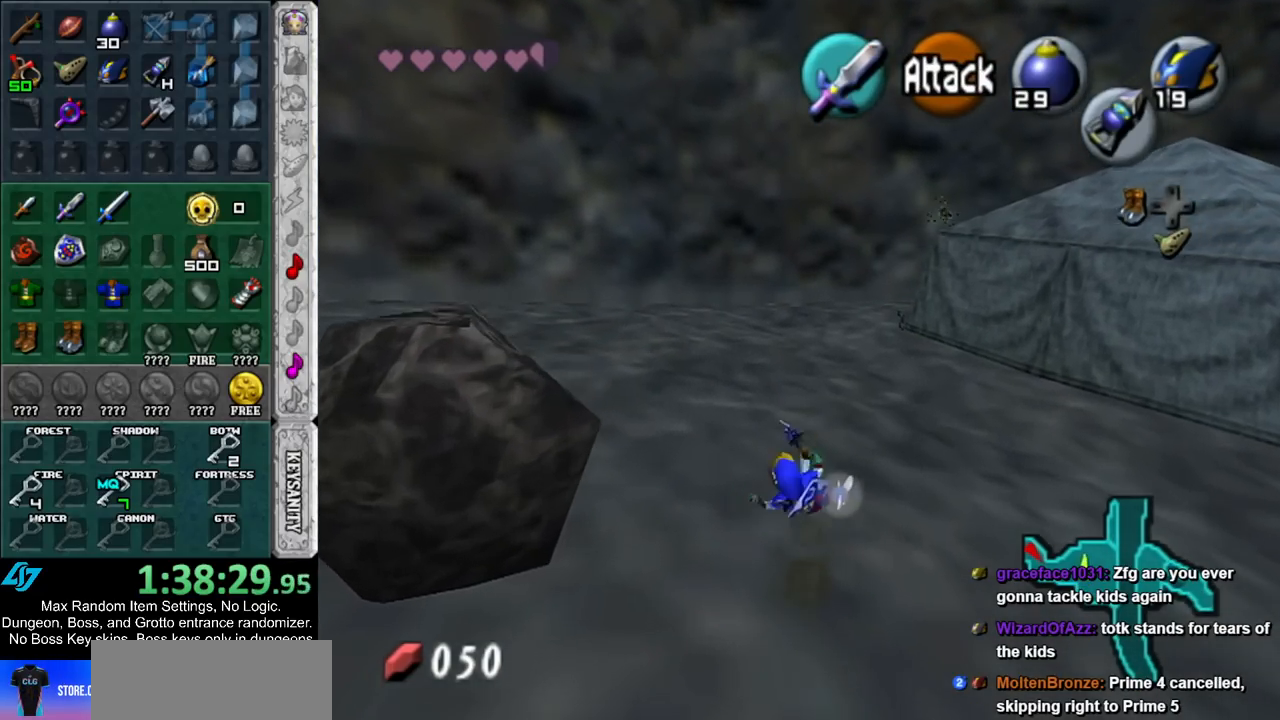
{"buttons": [], "left_stick": "up", "right_stick": "center", "events": [[283, "A", "down"], [467, "A", "up"]]}
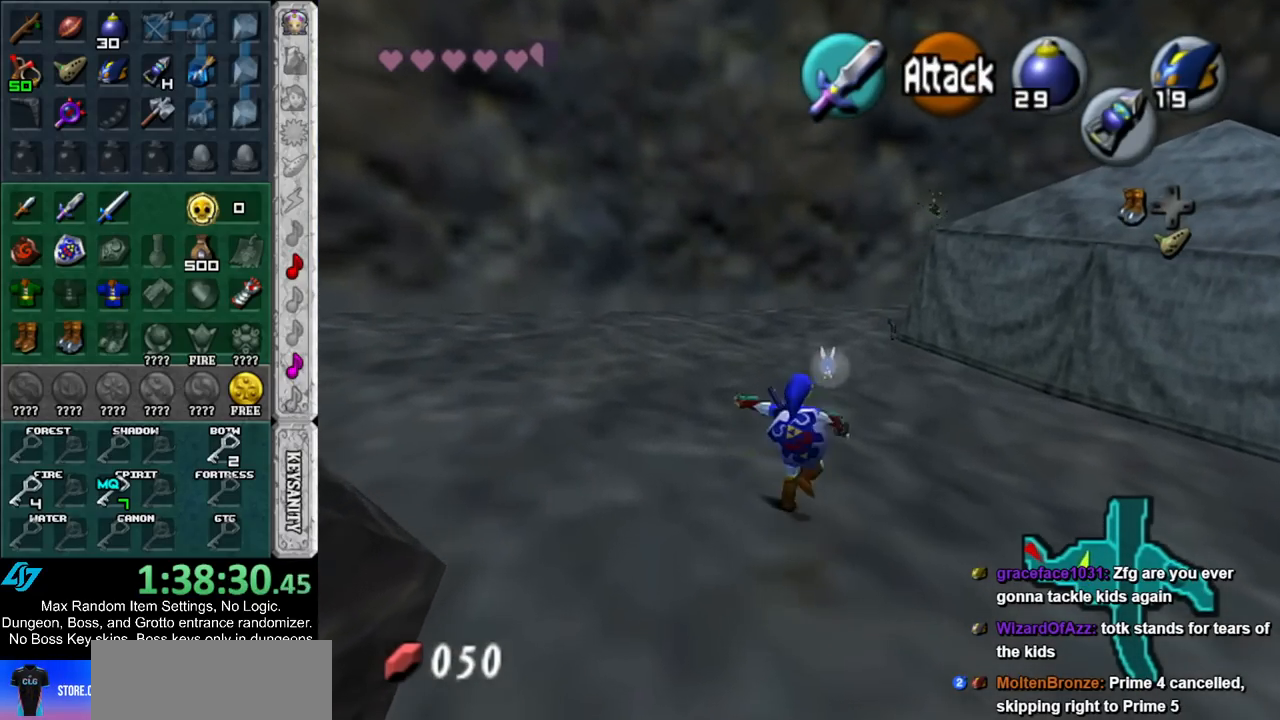
{"buttons": [], "left_stick": "up", "right_stick": "center", "events": []}
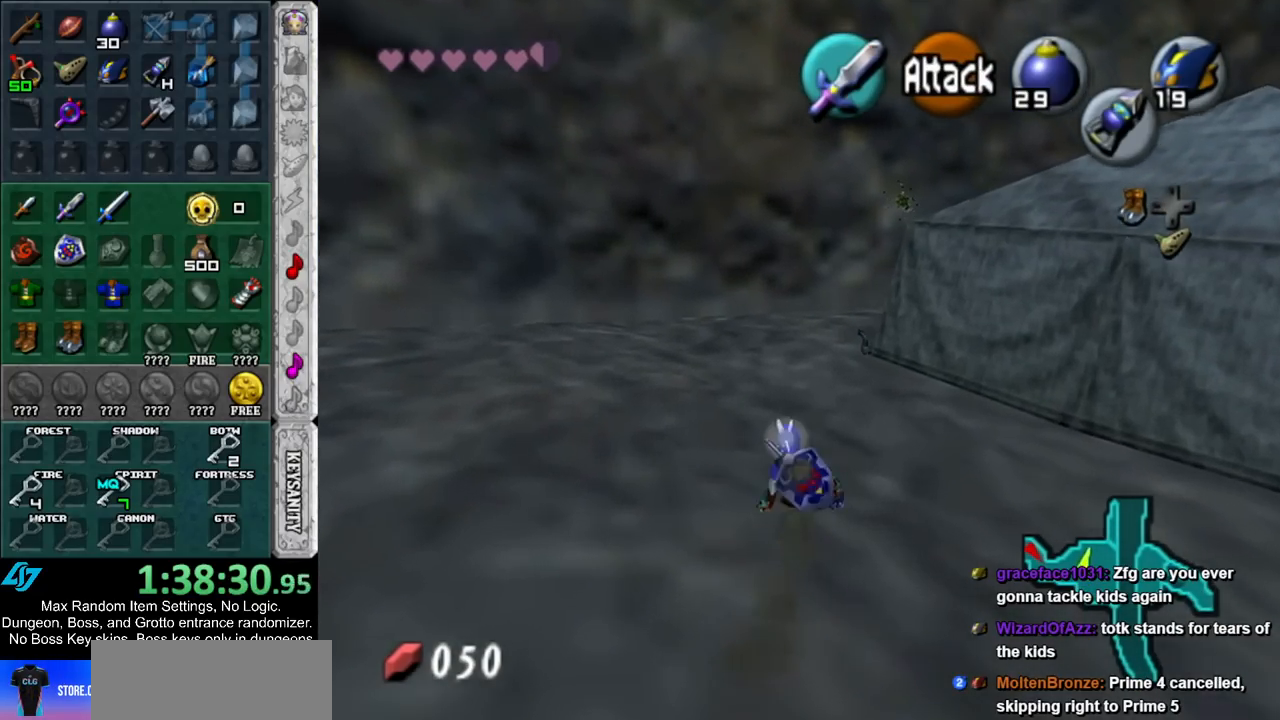
{"buttons": [], "left_stick": "up", "right_stick": "center", "events": [[133, "A", "down"], [283, "A", "up"]]}
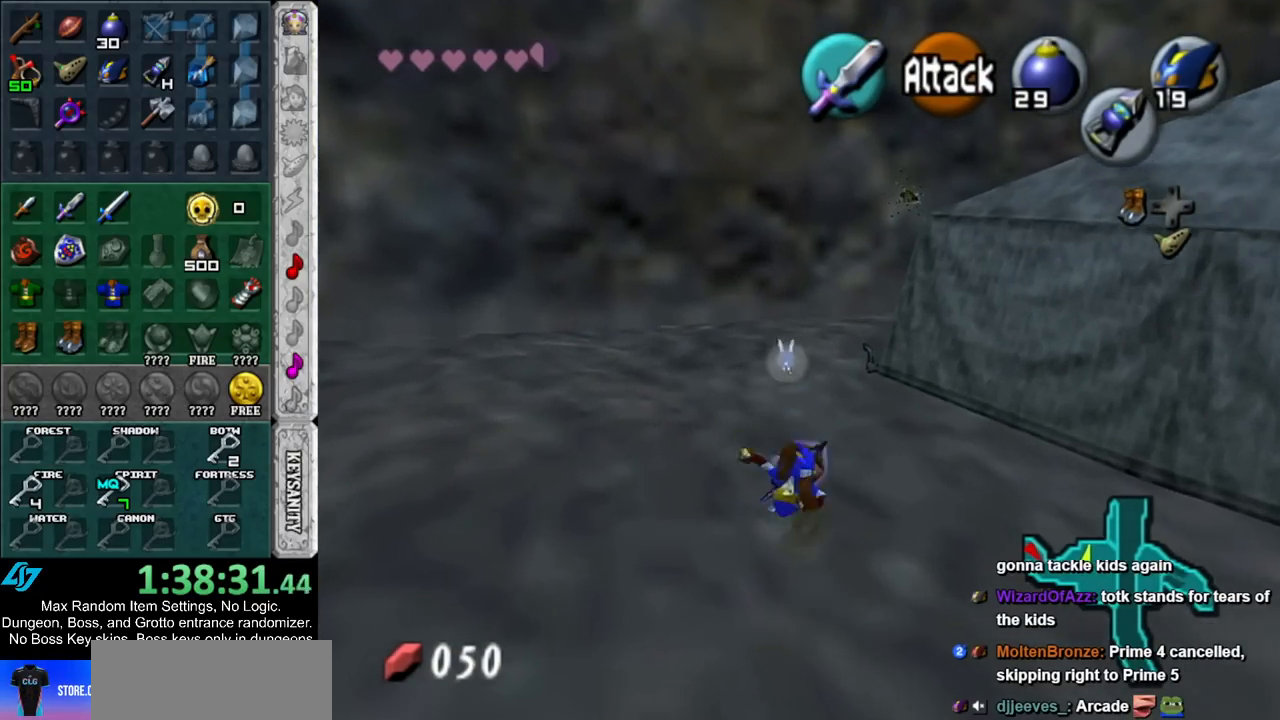
{"buttons": [], "left_stick": "up", "right_stick": "center", "events": []}
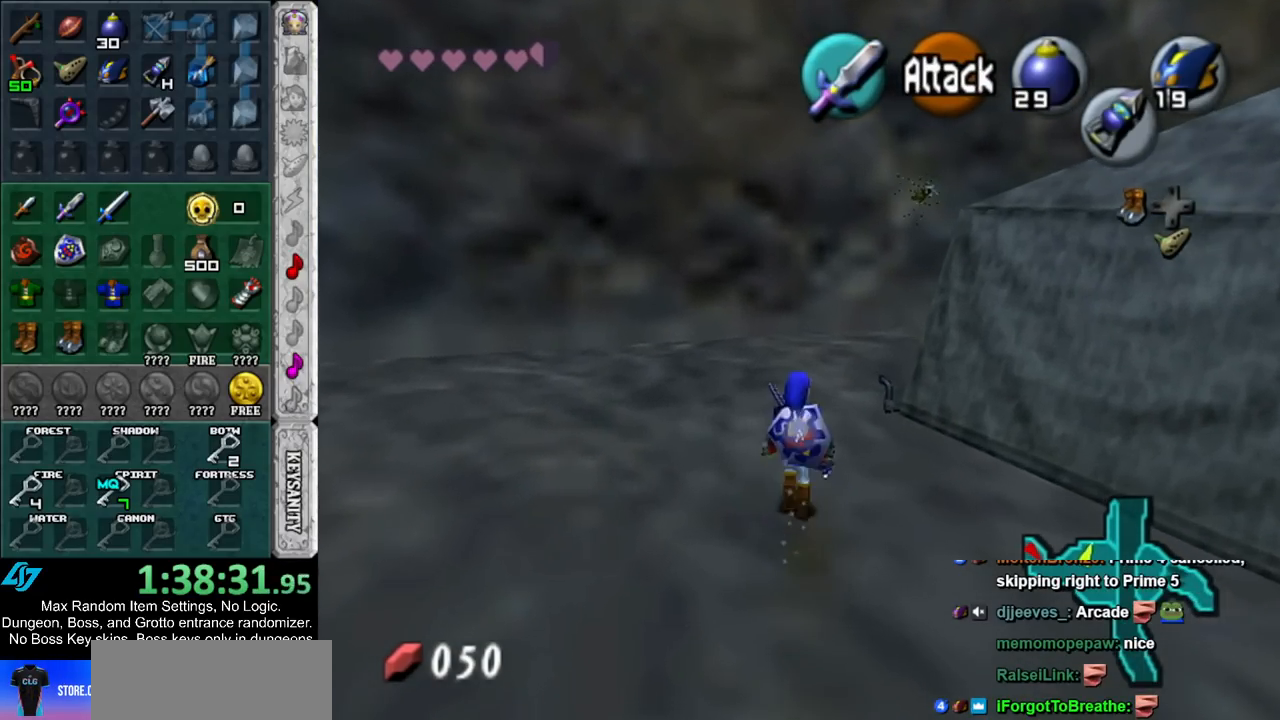
{"buttons": [], "left_stick": "up", "right_stick": "center", "events": [[350, "Z", "down"], [433, "Z", "up"]]}
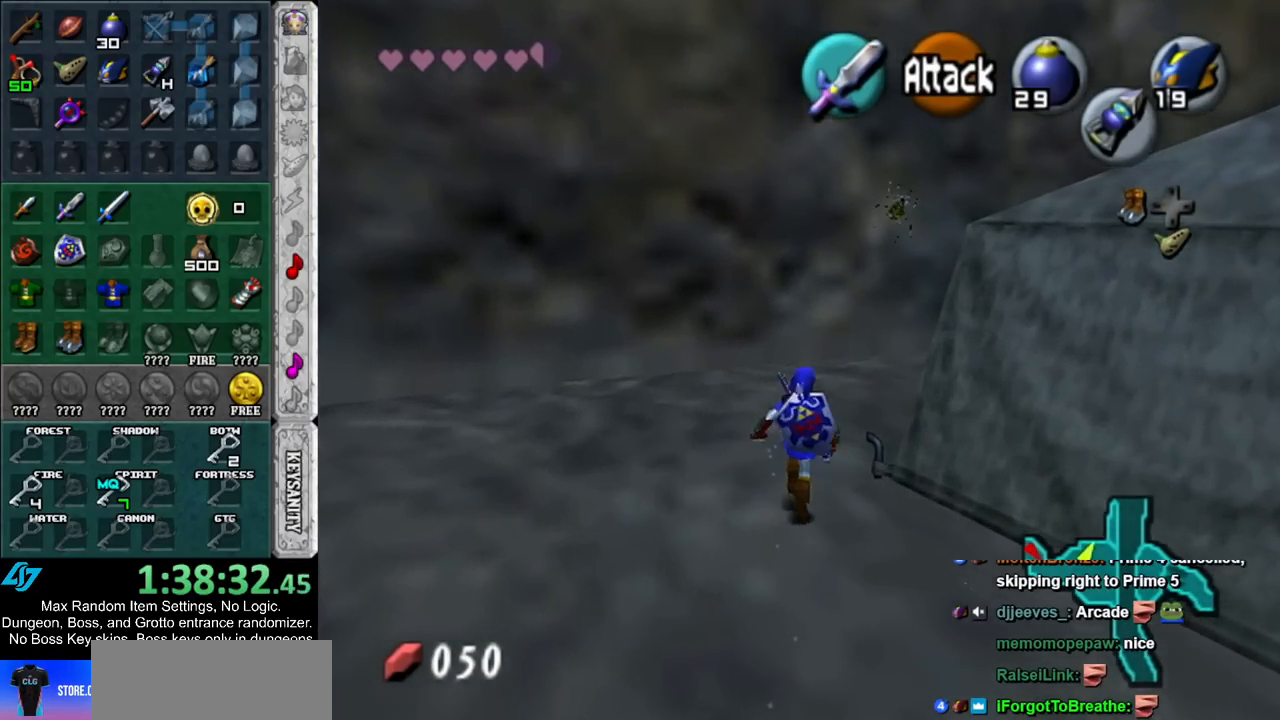
{"buttons": ["Z"], "left_stick": "down-right", "right_stick": "center", "events": [[33, "left_stick", "center"], [317, "Z", "down"], [317, "left_stick", "down-right"]]}
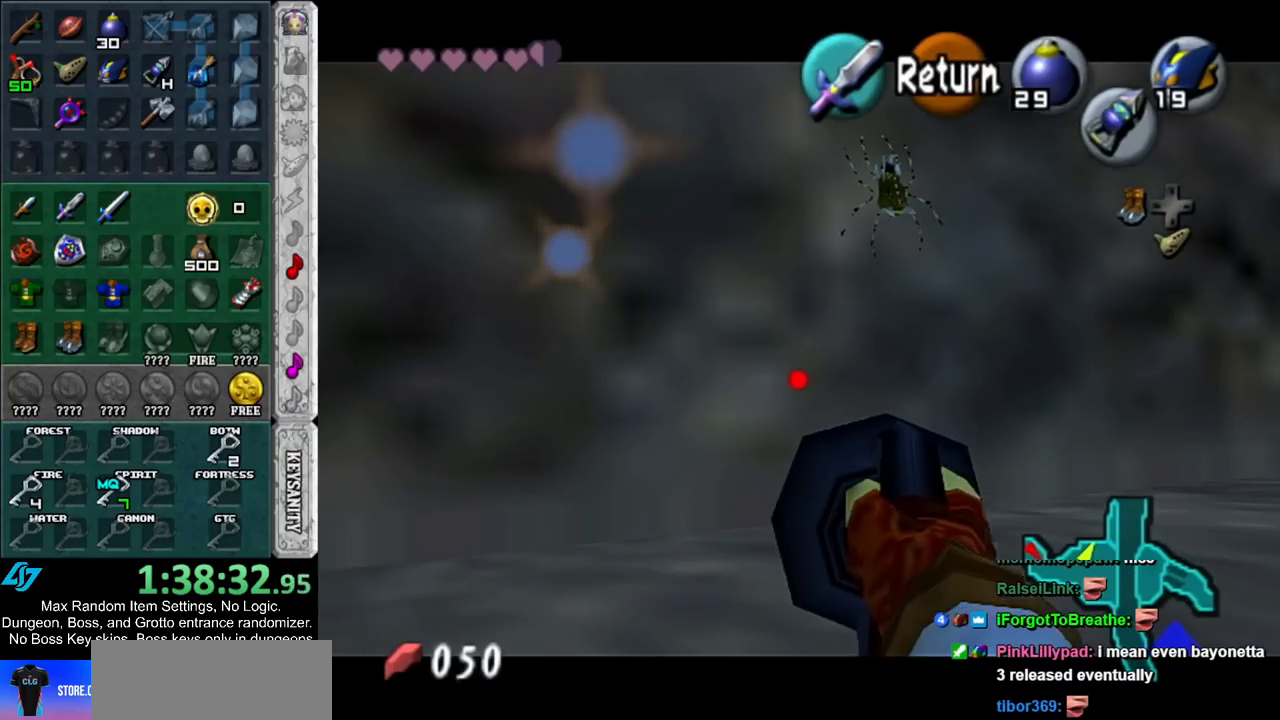
{"buttons": [], "left_stick": "center", "right_stick": "center", "events": [[133, "Z", "up"], [183, "left_stick", "center"]]}
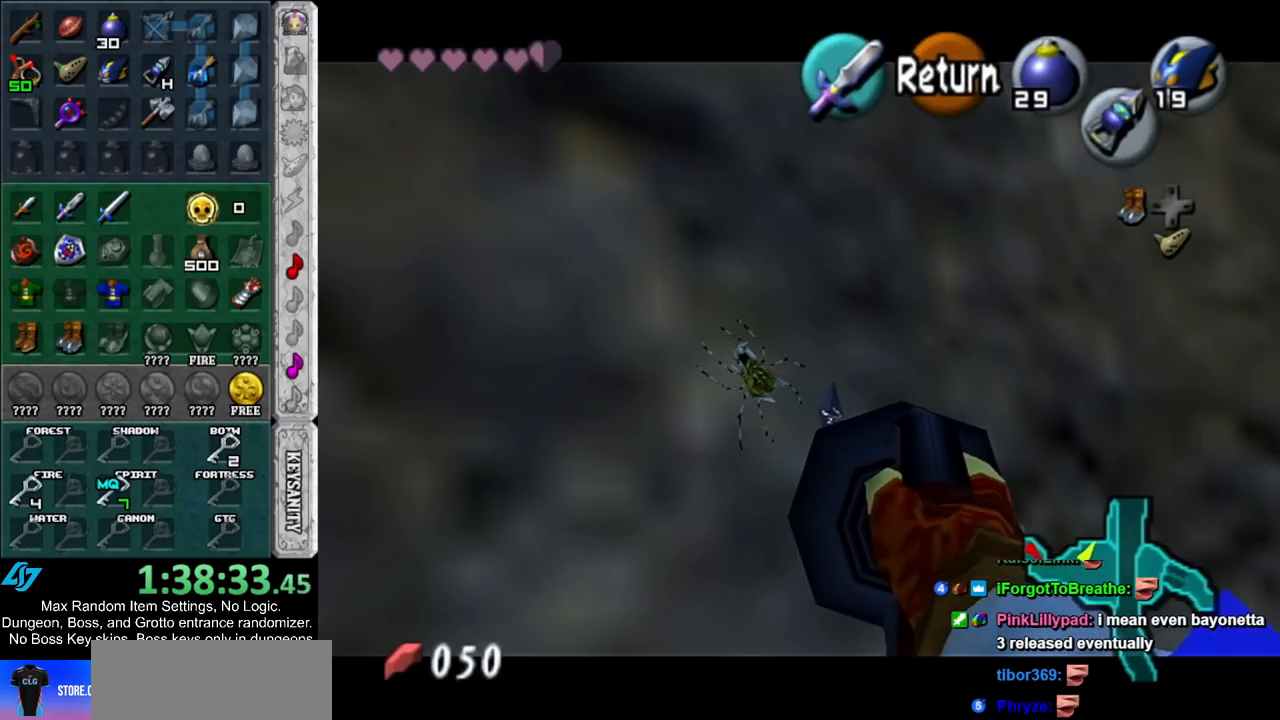
{"buttons": [], "left_stick": "down-left", "right_stick": "center", "events": [[150, "left_stick", "down-left"]]}
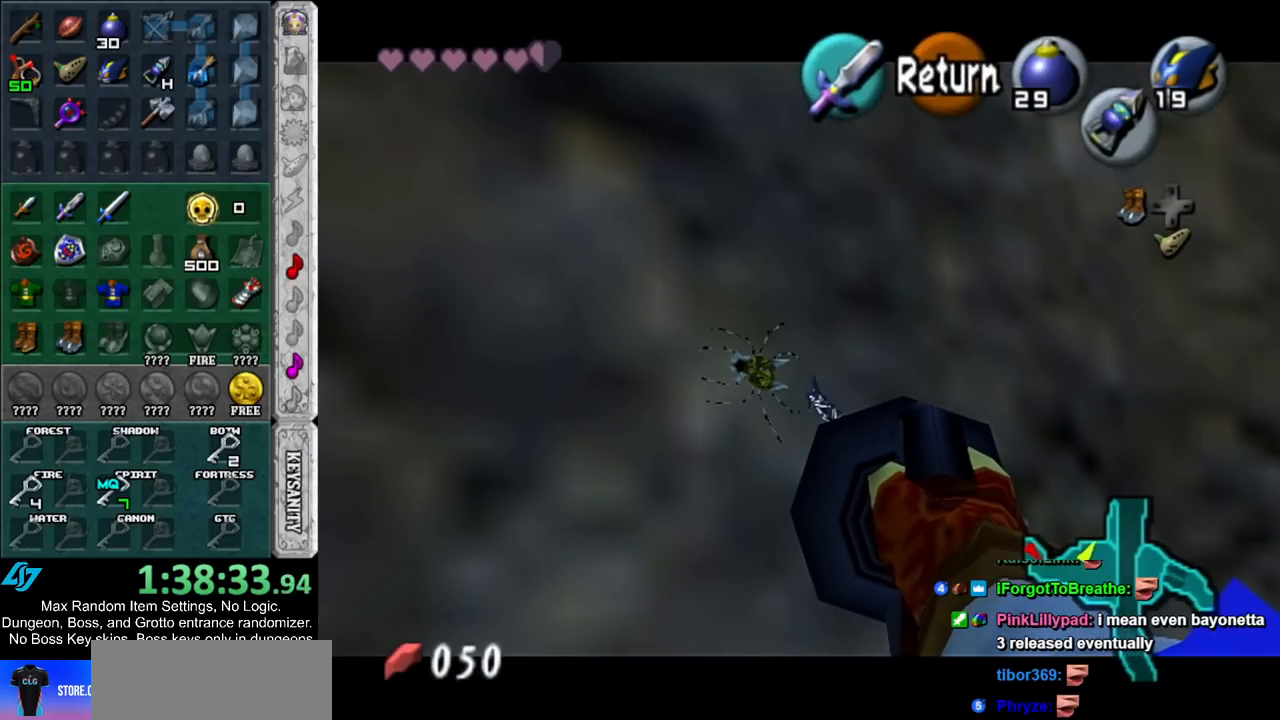
{"buttons": [], "left_stick": "center", "right_stick": "center", "events": [[217, "Z", "down"], [217, "left_stick", "center"], [283, "Z", "up"]]}
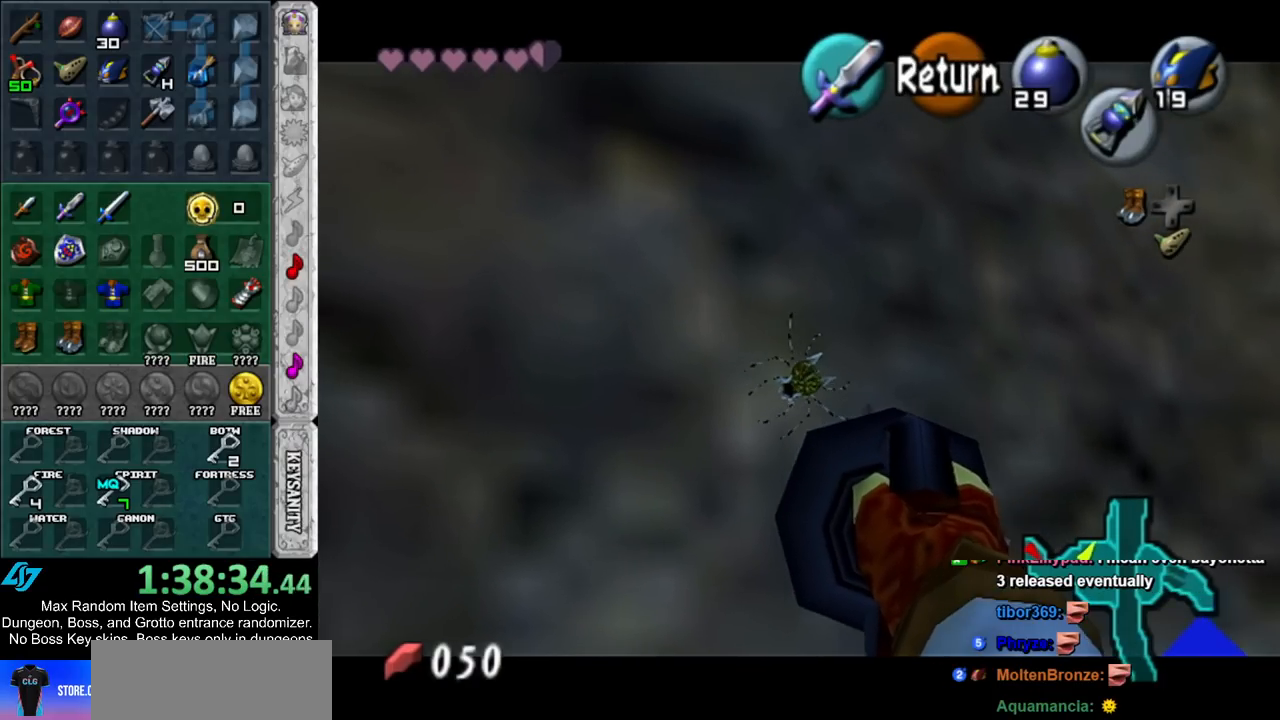
{"buttons": [], "left_stick": "center", "right_stick": "center", "events": []}
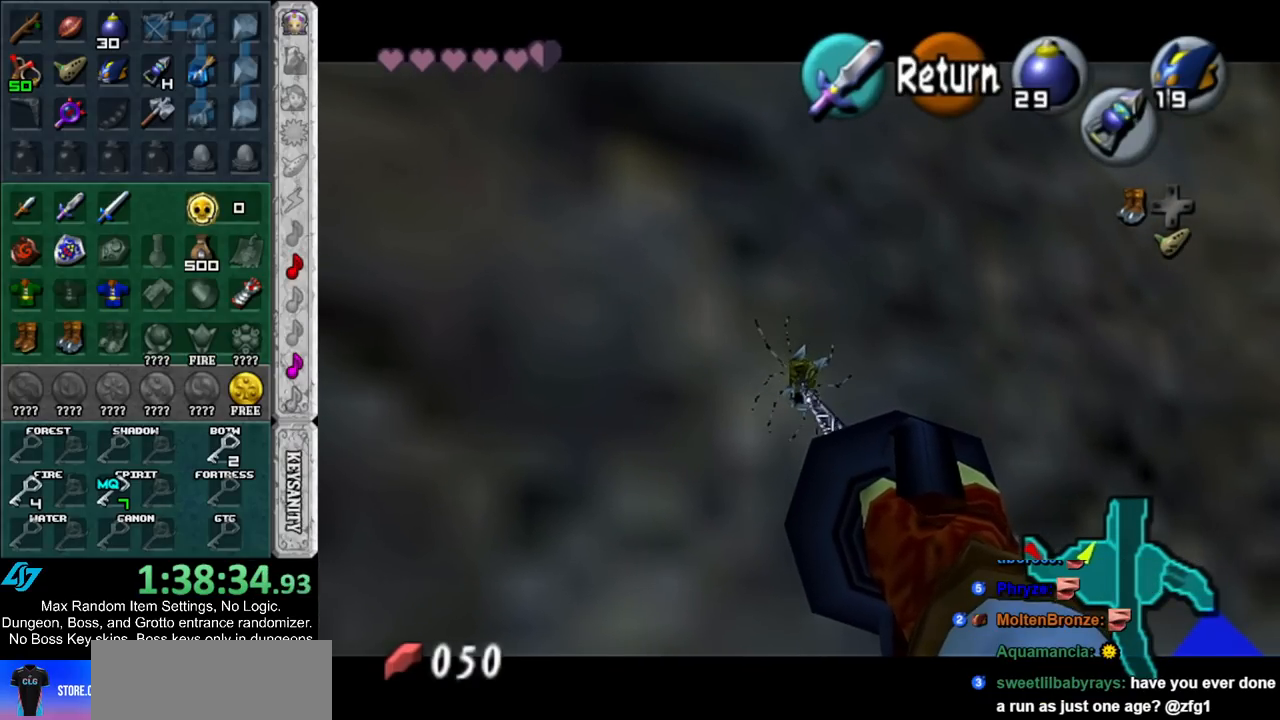
{"buttons": [], "left_stick": "center", "right_stick": "center", "events": []}
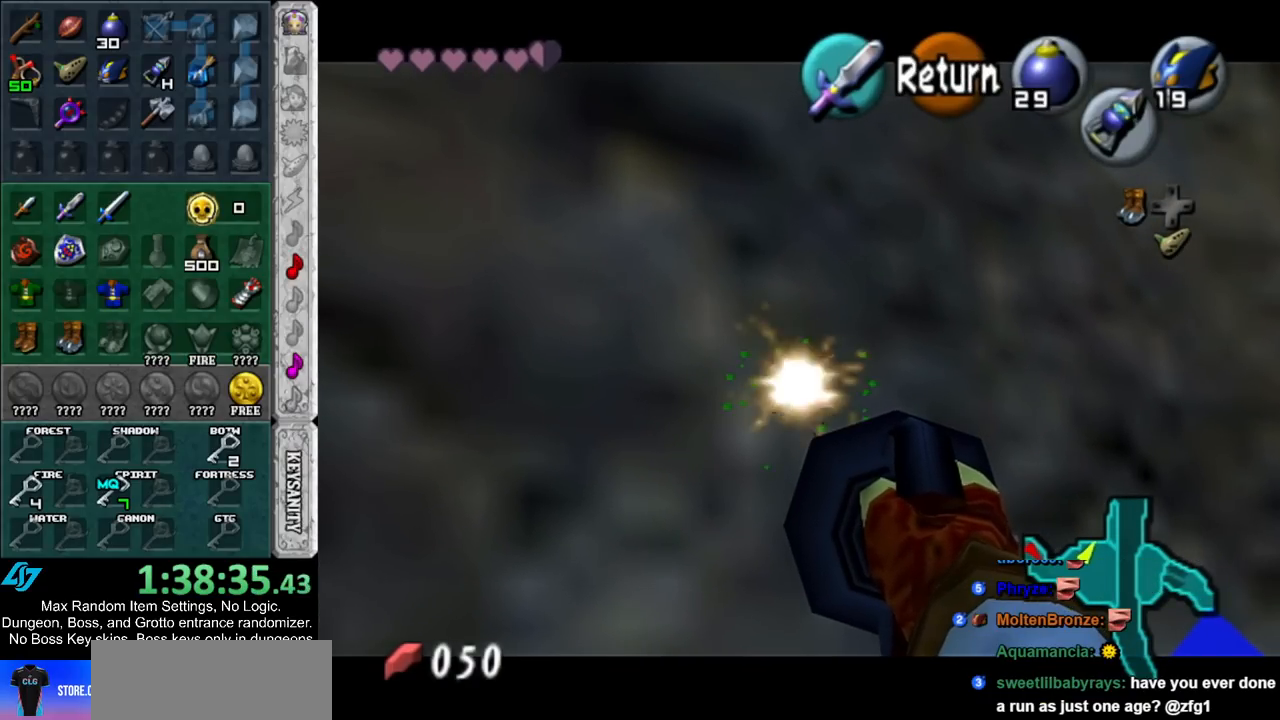
{"buttons": ["Z"], "left_stick": "center", "right_stick": "center", "events": [[183, "Z", "down"], [183, "left_stick", "down-right"], [317, "left_stick", "center"]]}
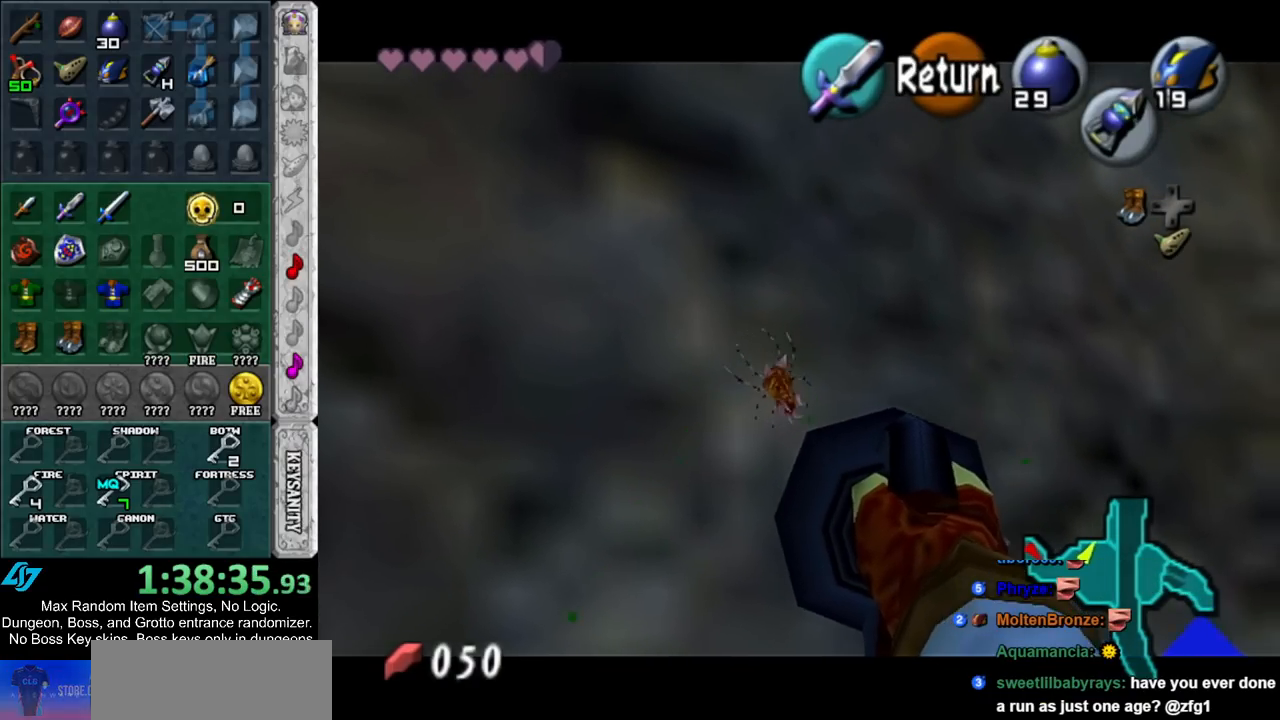
{"buttons": [], "left_stick": "center", "right_stick": "center", "events": [[250, "Z", "up"]]}
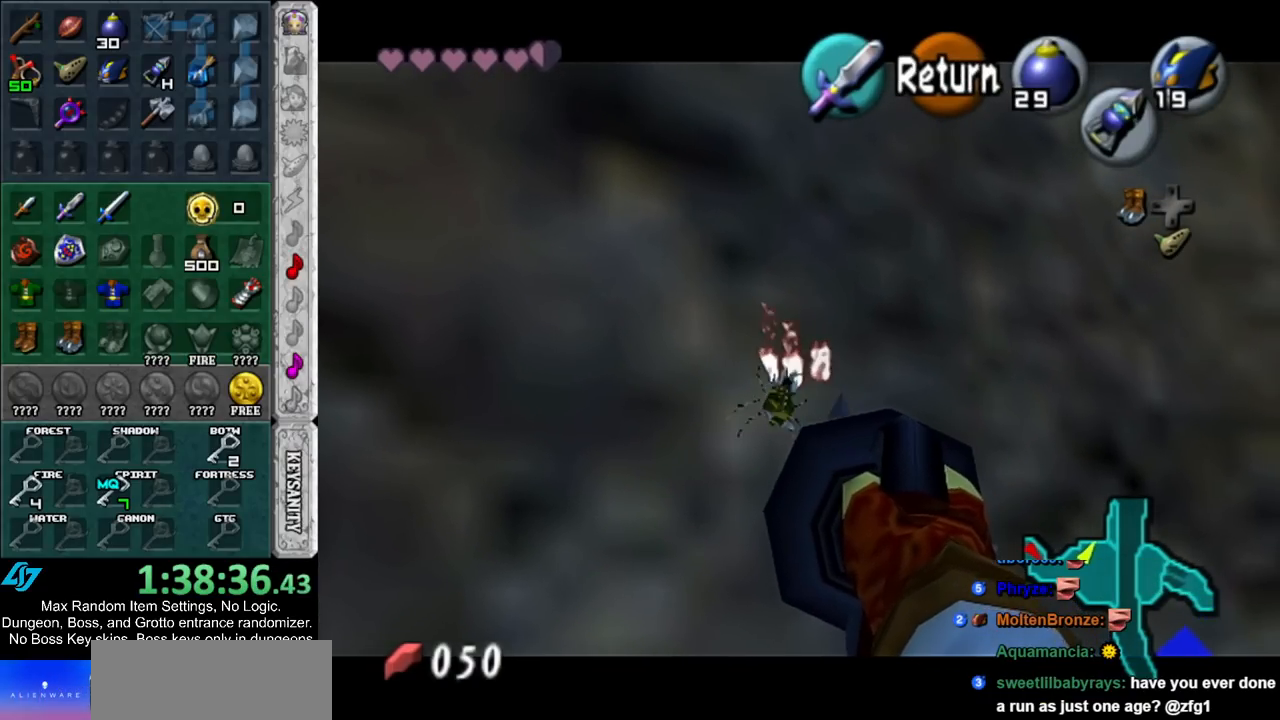
{"buttons": [], "left_stick": "center", "right_stick": "center", "events": []}
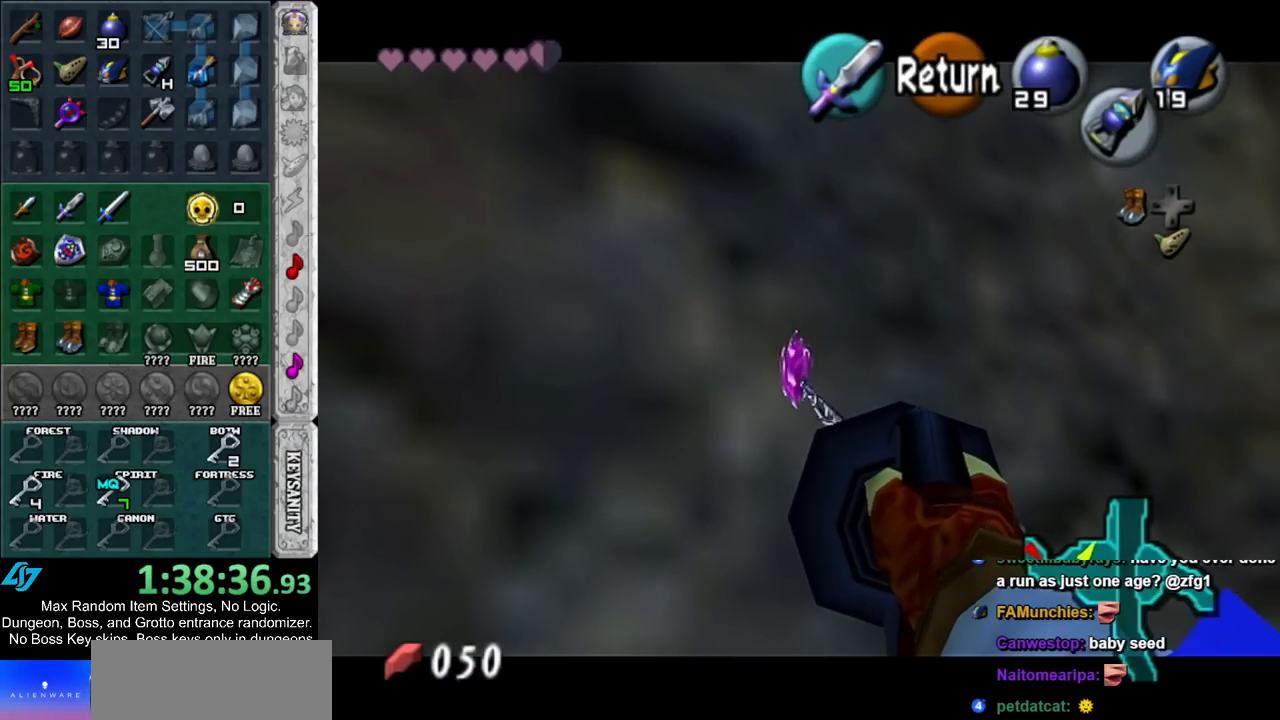
{"buttons": ["A", "B"], "left_stick": "down", "right_stick": "center", "events": [[33, "A", "down"], [133, "A", "up"], [283, "left_stick", "down"], [500, "A", "down"], [500, "B", "down"]]}
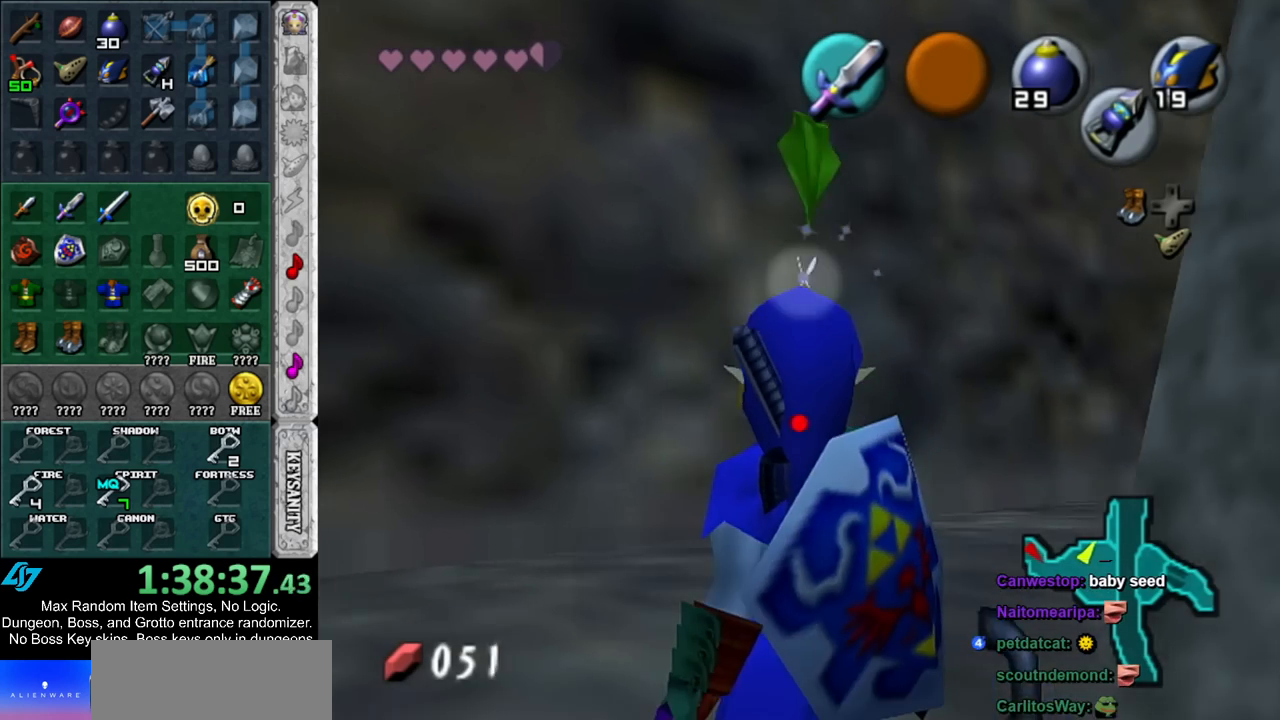
{"buttons": [], "left_stick": "down-right", "right_stick": "center", "events": [[67, "A", "up"], [67, "B", "up"], [150, "A", "down"], [150, "B", "down"], [233, "A", "up"], [233, "B", "up"], [283, "A", "down"], [283, "B", "down"], [350, "A", "up"], [383, "B", "up"], [433, "A", "down"], [433, "B", "down"], [483, "left_stick", "down-right"], [500, "A", "up"], [500, "B", "up"]]}